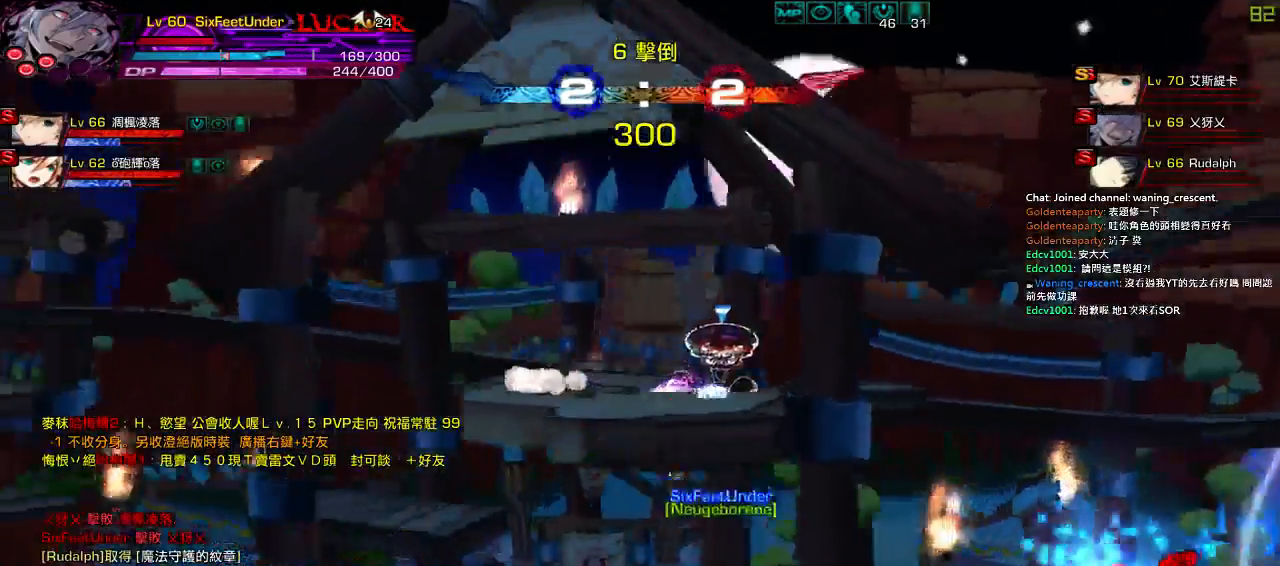
Gameplay with keyboard; each line is a JSON object with the keys held at the frame after it. "events" lists presses ("down") and releases ("up") of "a", "c", "ctrl", "d", "down", "e", "left", "q", "r", "right", "s", "space", "up", "w", "x" and "z" between this image and that frame as [ms after this image, input, new state], when the widget could be followed in between. No other keys are recorded. Mouse input is not recorded.
{"keys": [], "events": [[200, "s", "down"], [350, "down", "up"], [384, "s", "up"], [417, "right", "up"]]}
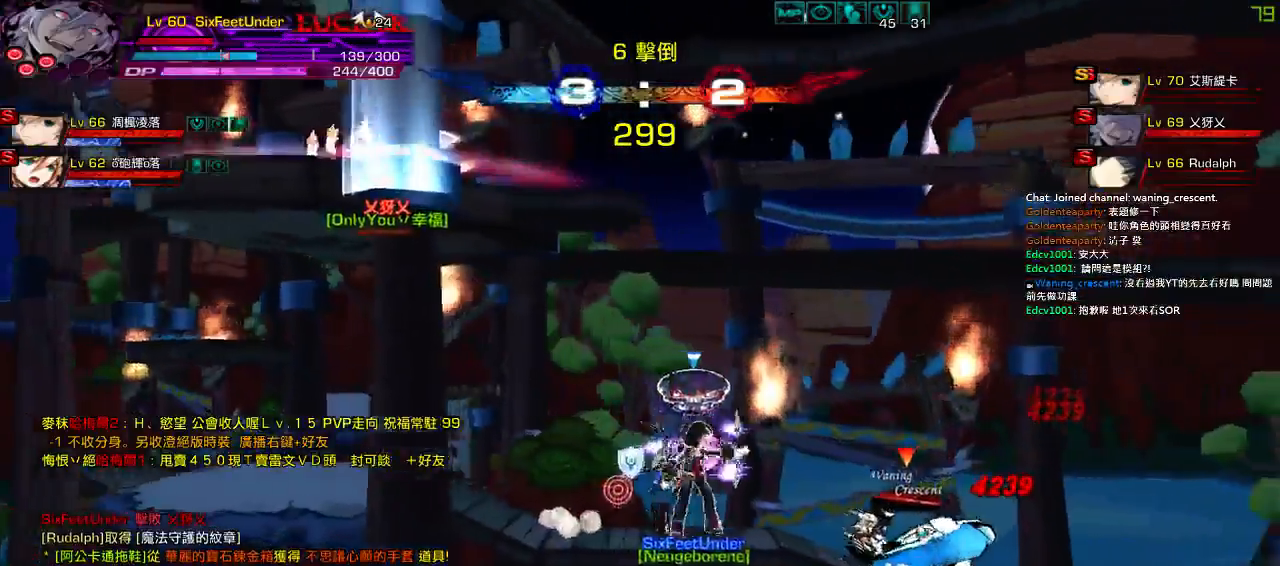
{"keys": ["right", "up"], "events": [[284, "right", "down"], [334, "right", "up"], [400, "right", "down"], [434, "up", "down"]]}
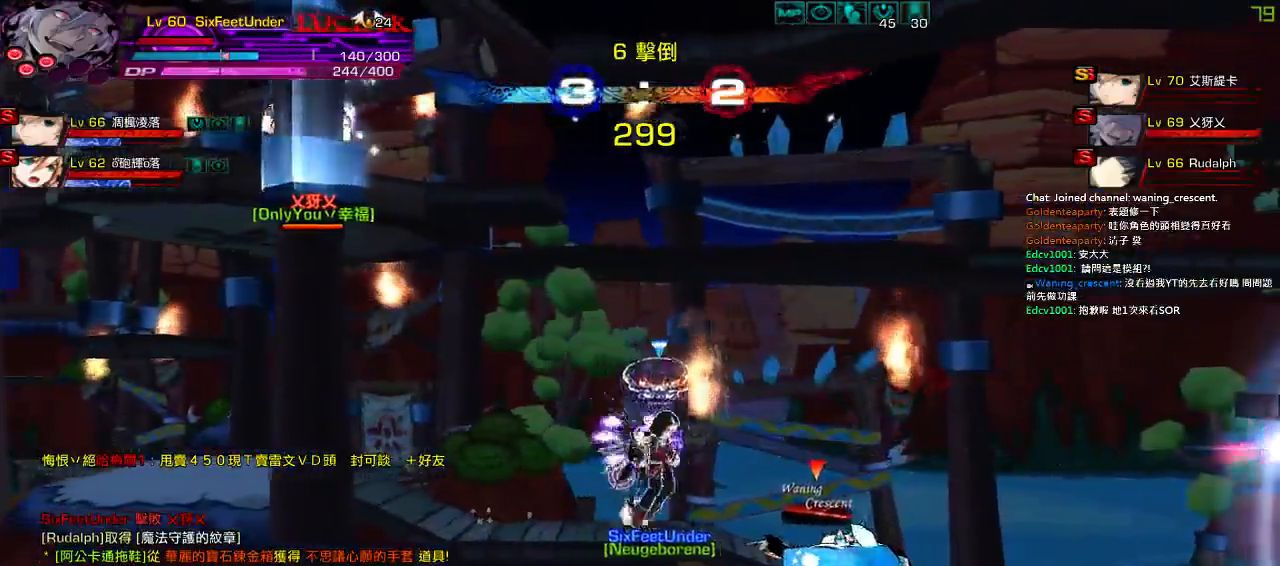
{"keys": ["right"], "events": [[34, "right", "up"], [67, "up", "up"], [100, "right", "down"], [134, "up", "down"], [300, "up", "up"], [367, "down", "down"], [500, "down", "up"]]}
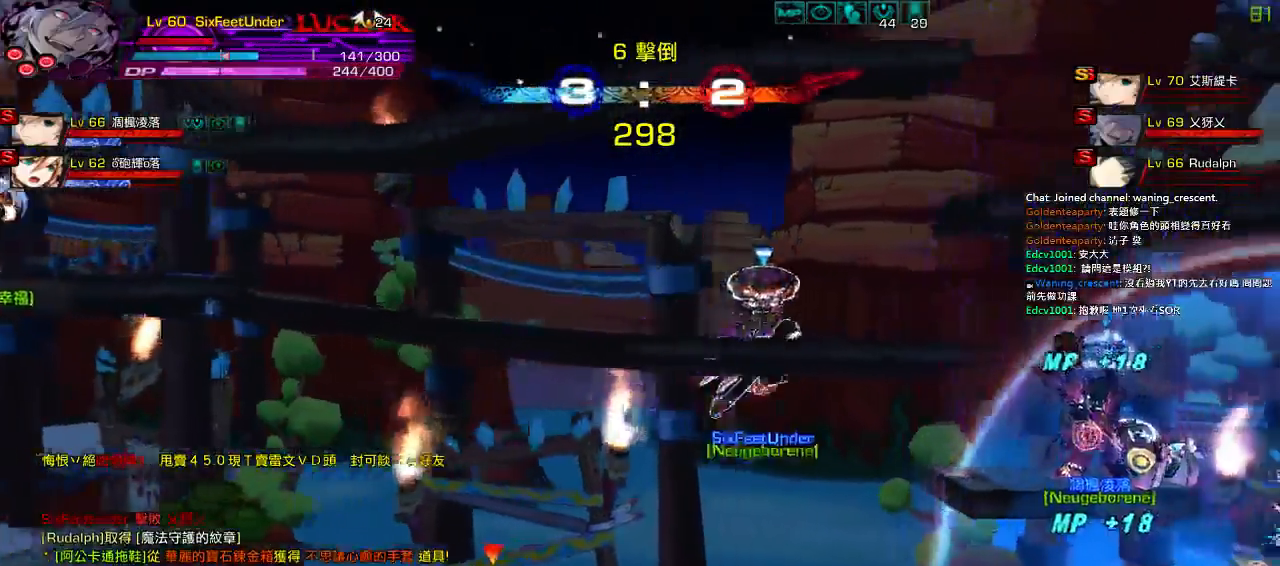
{"keys": [], "events": [[367, "up", "down"], [434, "left", "down"], [467, "right", "up"], [467, "up", "up"], [500, "left", "up"]]}
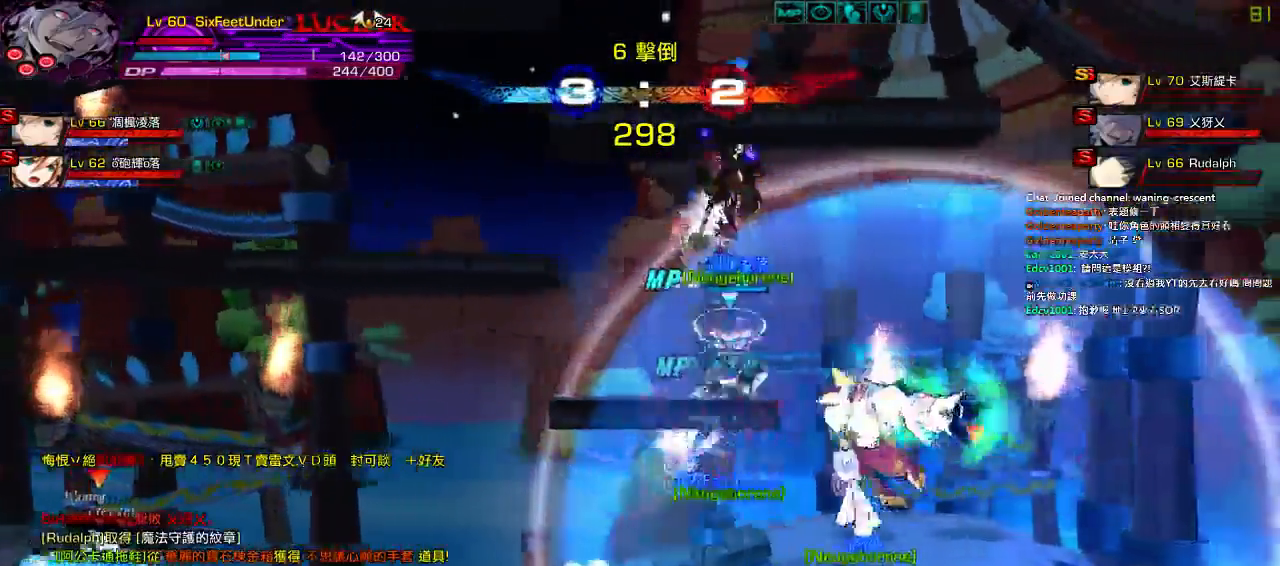
{"keys": ["down", "right"], "events": [[67, "left", "down"], [67, "up", "down"], [200, "left", "up"], [200, "up", "up"], [300, "down", "down"], [334, "right", "down"]]}
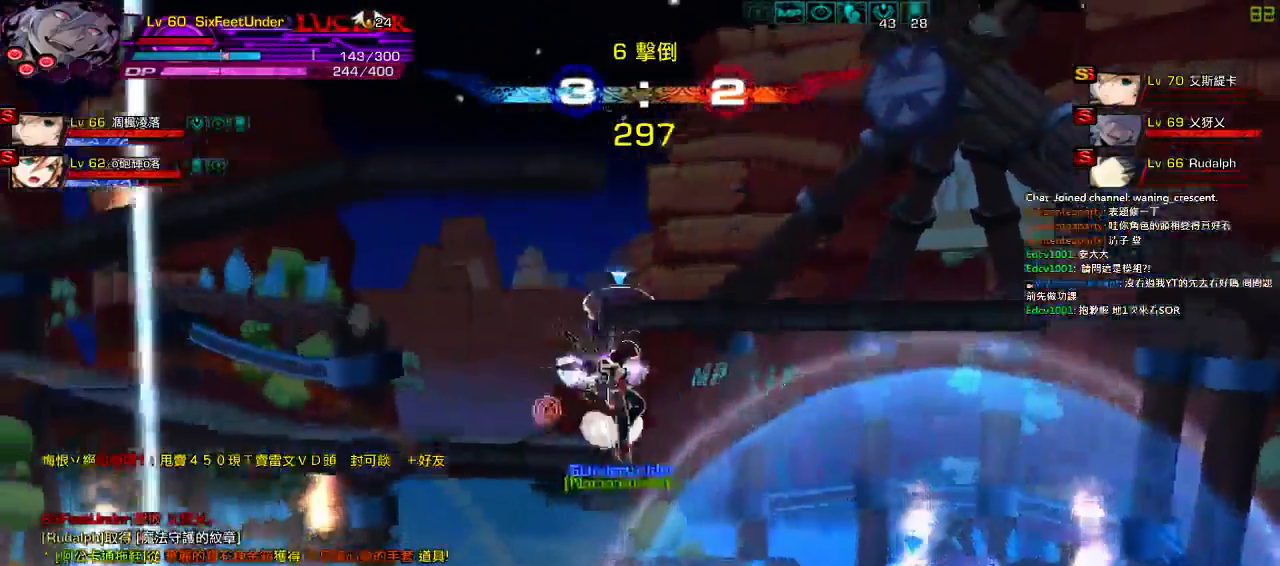
{"keys": [], "events": [[100, "down", "up"], [234, "right", "up"]]}
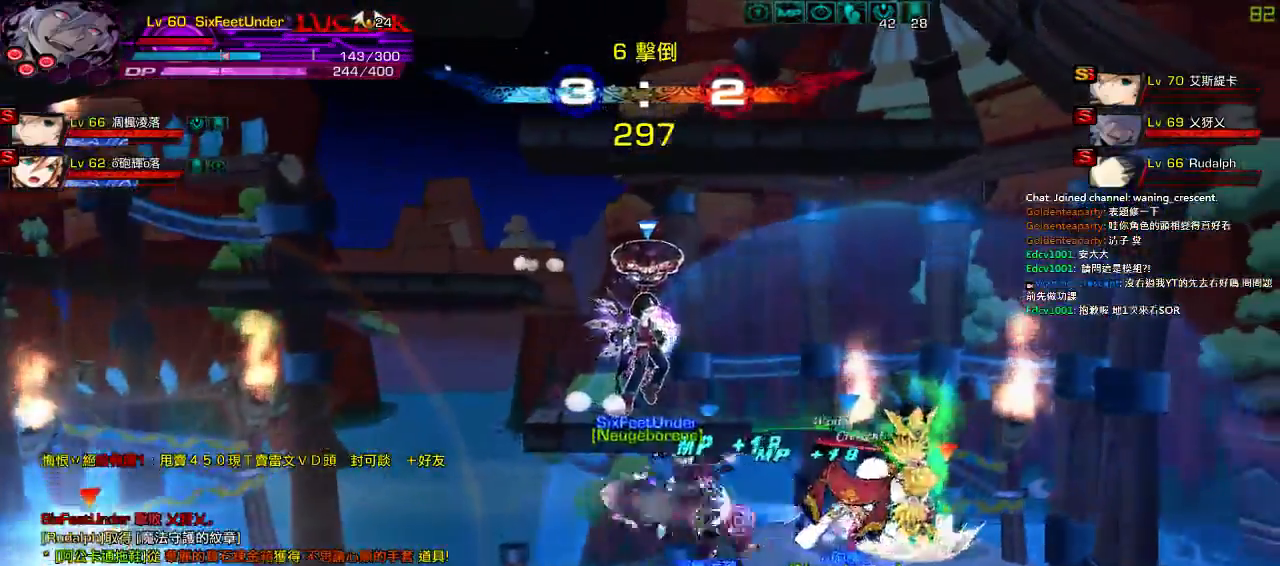
{"keys": [], "events": []}
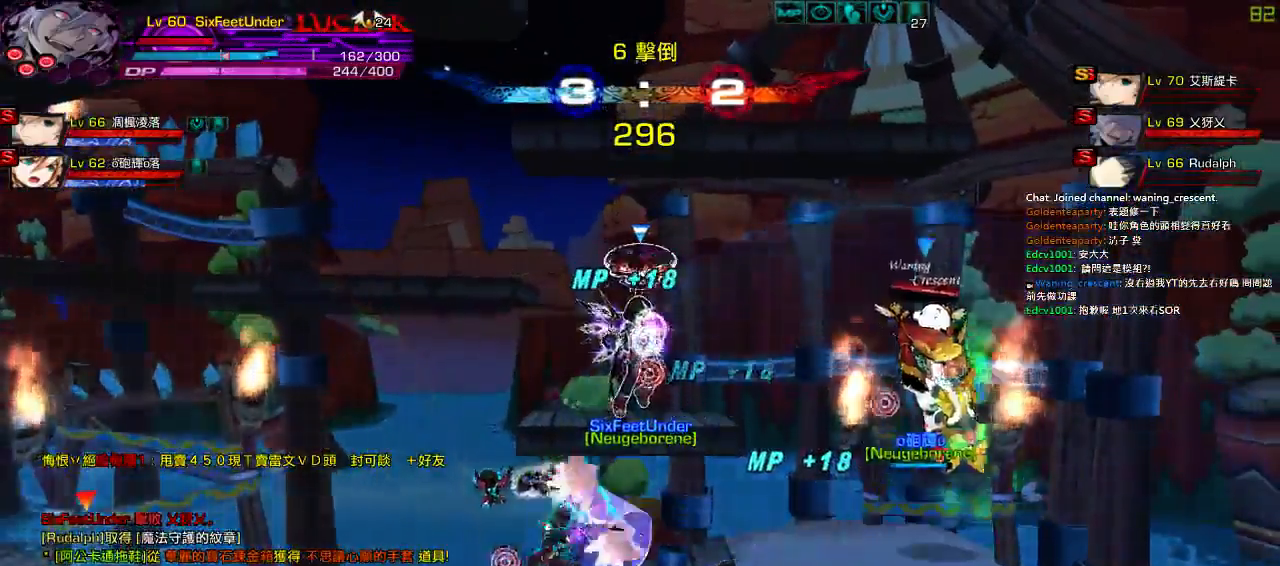
{"keys": [], "events": []}
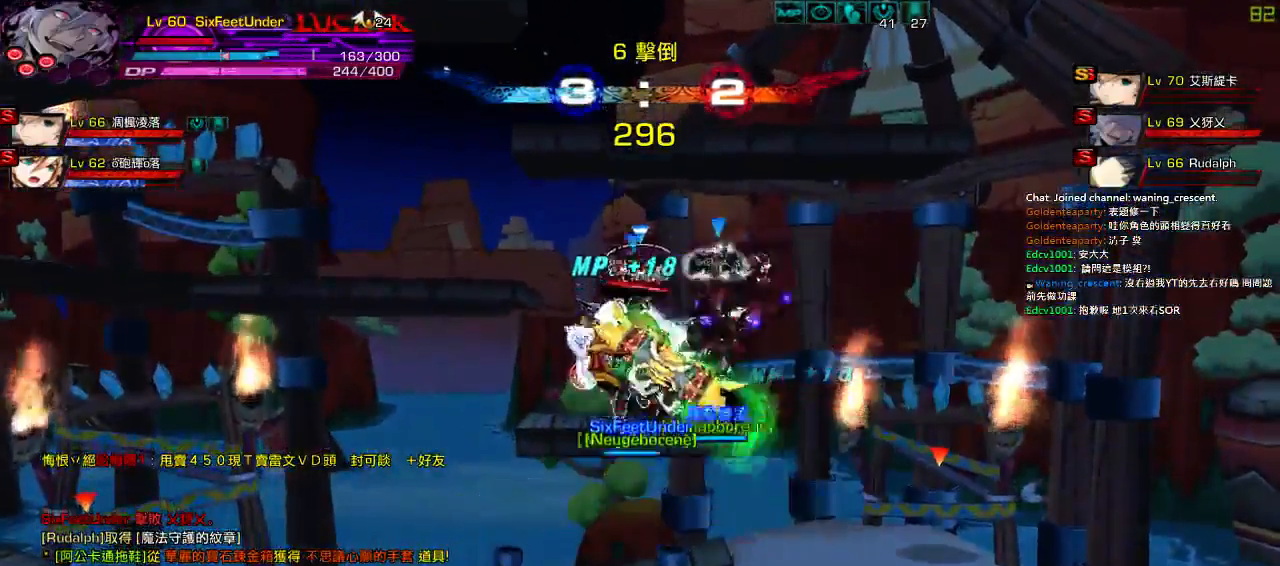
{"keys": ["right", "up"], "events": [[217, "right", "down"], [217, "up", "down"], [284, "up", "up"], [317, "right", "up"], [384, "right", "down"], [417, "up", "down"]]}
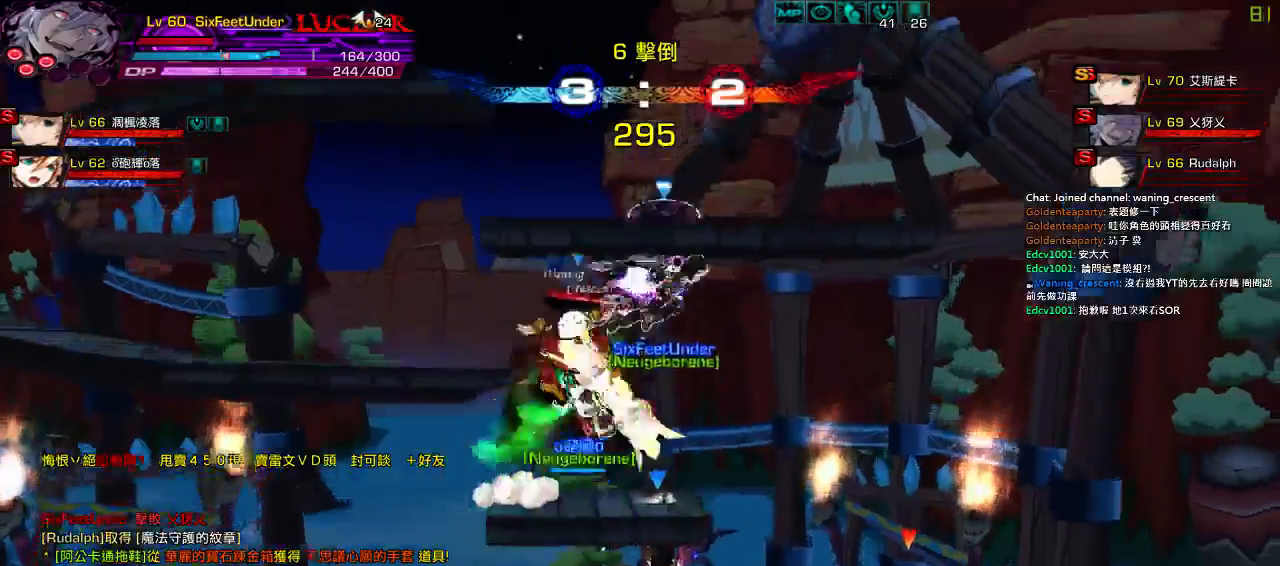
{"keys": [], "events": [[17, "right", "up"], [17, "up", "up"], [117, "down", "down"], [117, "left", "down"], [217, "down", "up"], [284, "left", "up"]]}
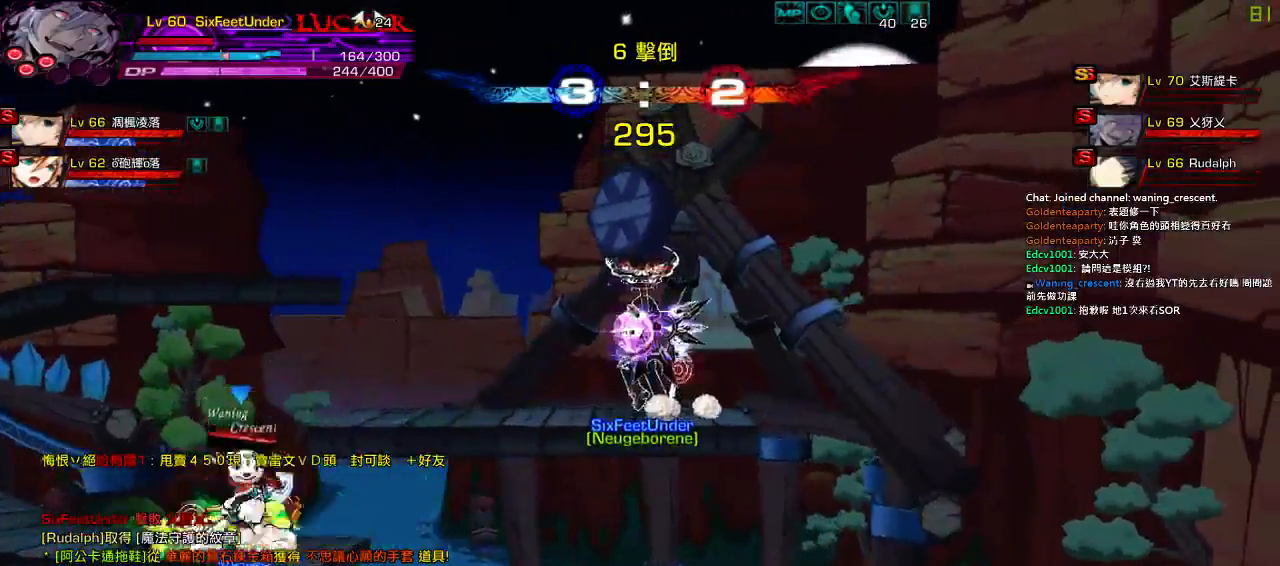
{"keys": ["left", "up"], "events": [[200, "left", "down"], [450, "up", "down"]]}
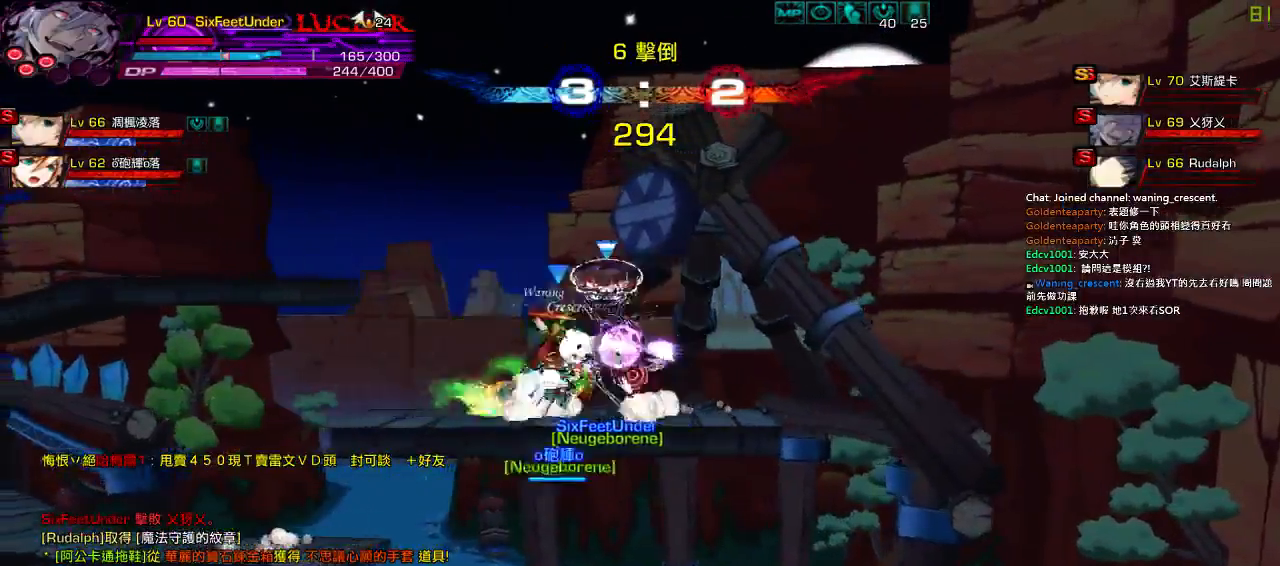
{"keys": [], "events": [[50, "up", "up"], [267, "down", "down"], [334, "left", "up"], [367, "right", "down"], [400, "down", "up"], [467, "right", "up"]]}
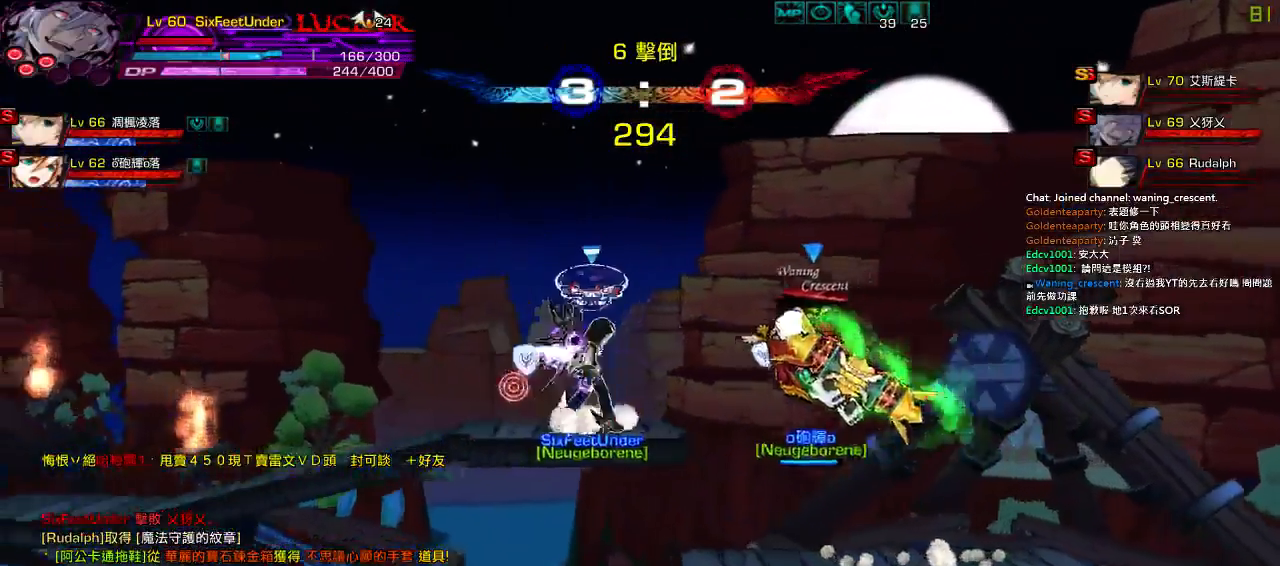
{"keys": ["left", "up"], "events": [[67, "left", "down"], [200, "left", "up"], [267, "left", "down"], [467, "up", "down"]]}
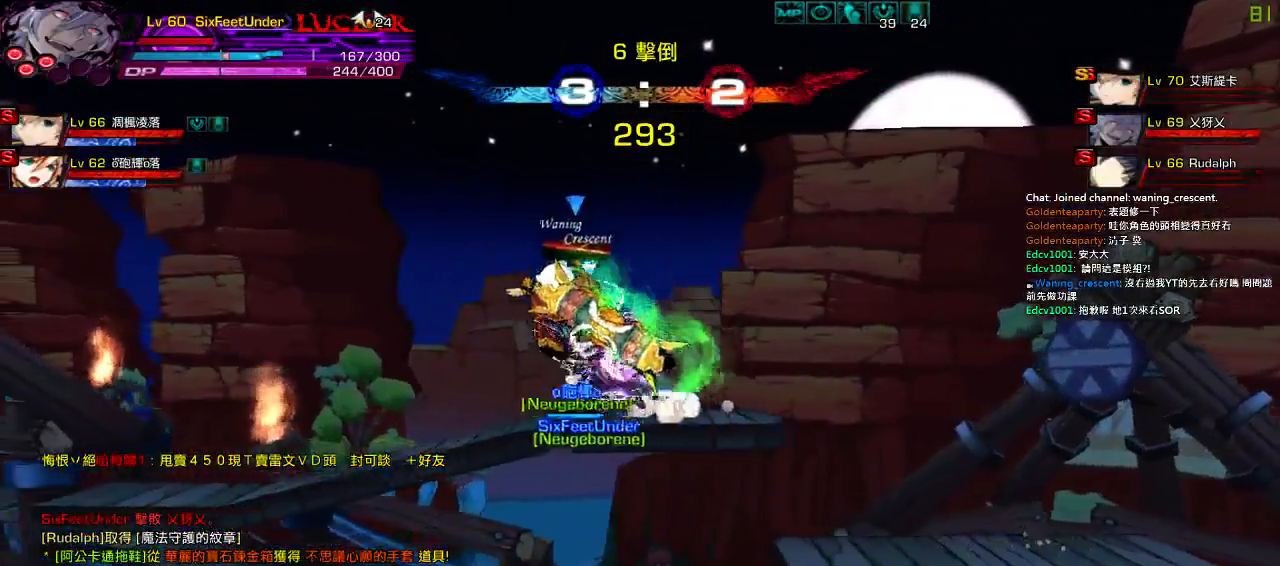
{"keys": [], "events": [[67, "up", "up"], [134, "left", "up"]]}
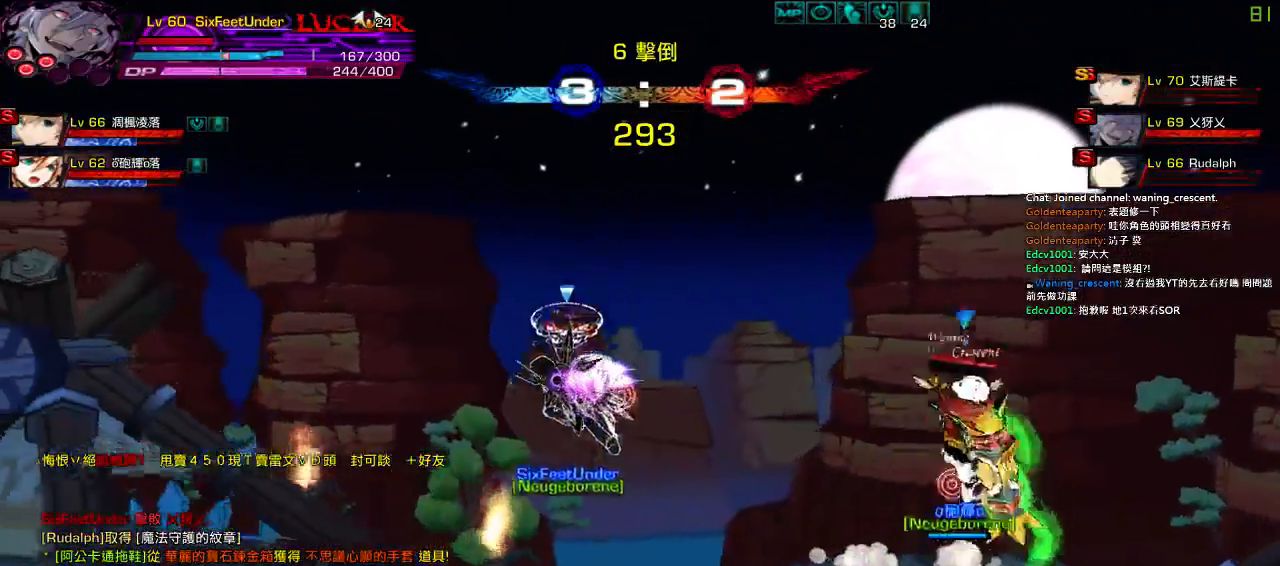
{"keys": [], "events": [[200, "left", "down"], [334, "left", "up"]]}
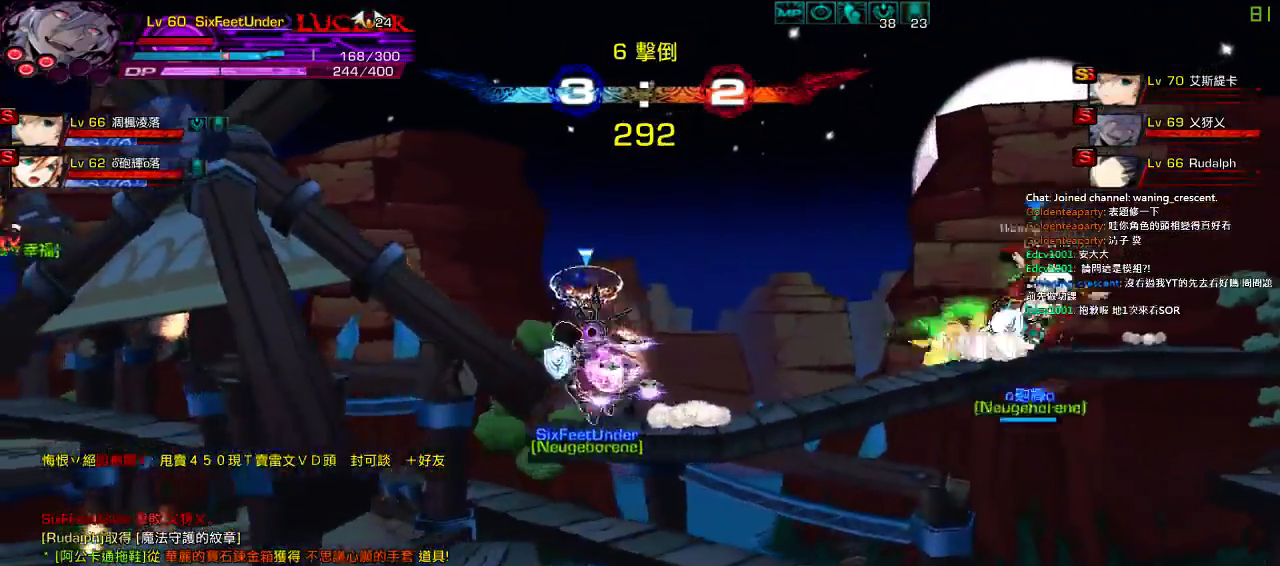
{"keys": [], "events": []}
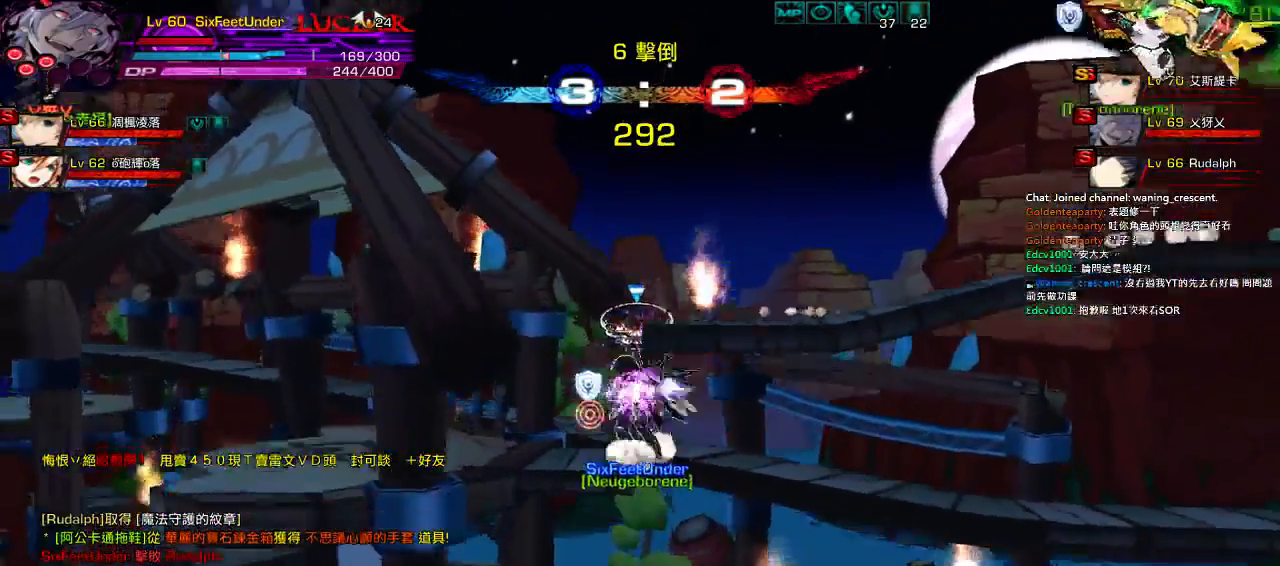
{"keys": [], "events": [[384, "left", "down"], [484, "left", "up"]]}
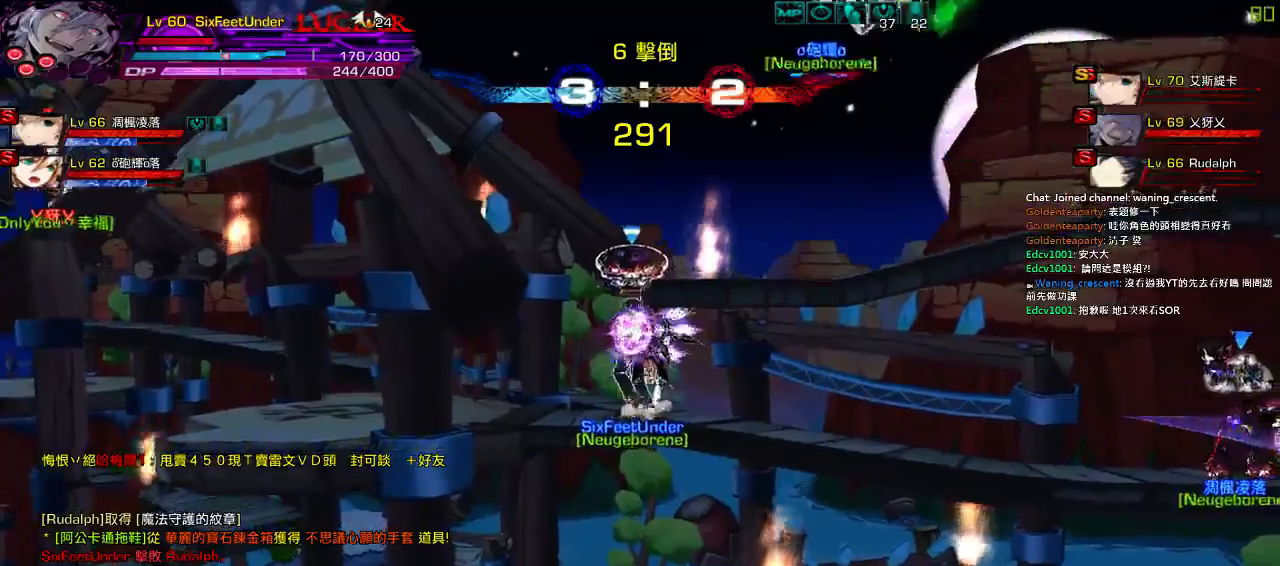
{"keys": ["right"], "events": [[50, "left", "down"], [84, "down", "down"], [150, "right", "down"], [184, "left", "up"], [217, "down", "up"], [250, "right", "up"], [350, "right", "down"]]}
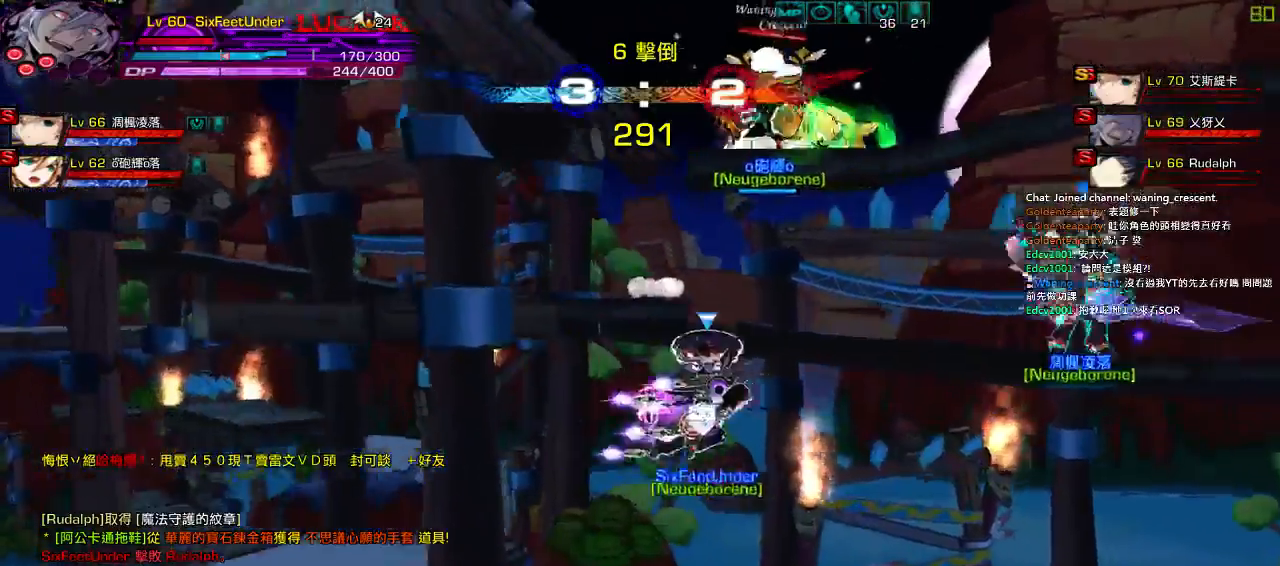
{"keys": [], "events": [[117, "up", "down"], [184, "left", "down"], [184, "right", "up"], [250, "up", "up"], [450, "left", "up"]]}
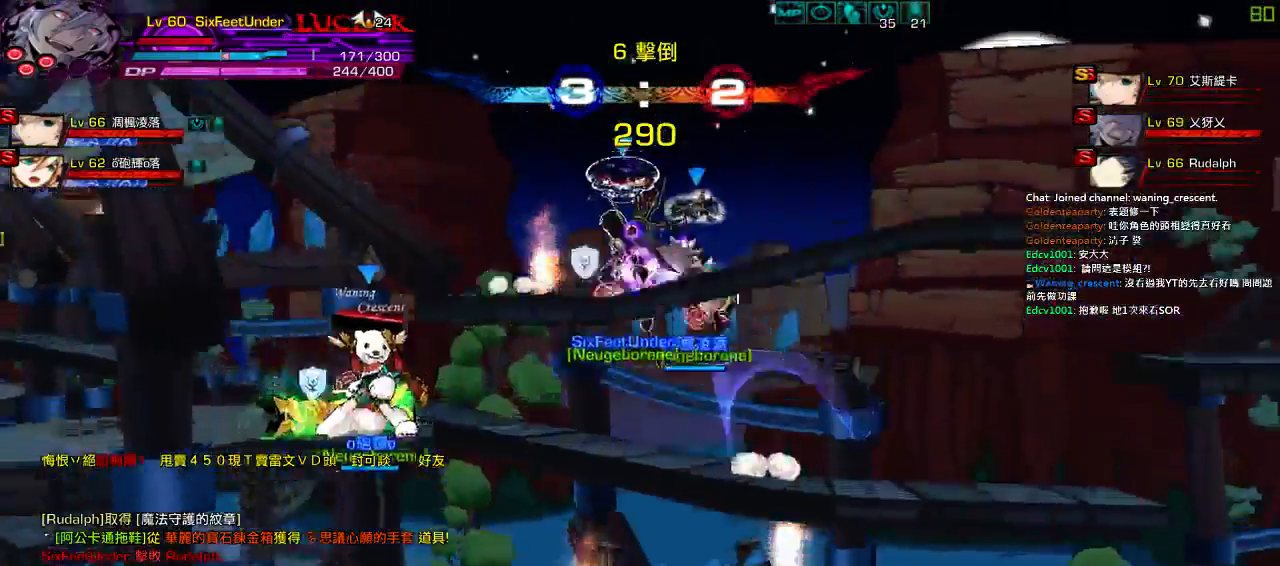
{"keys": ["left"], "events": [[50, "left", "down"]]}
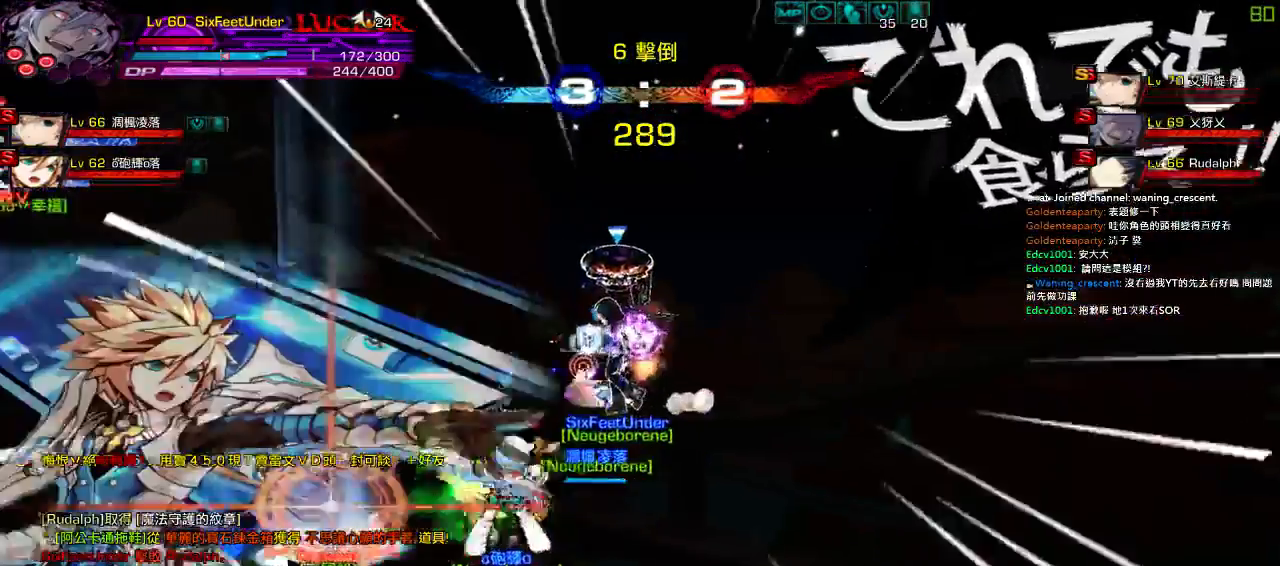
{"keys": [], "events": [[84, "down", "down"], [184, "left", "up"], [317, "down", "up"]]}
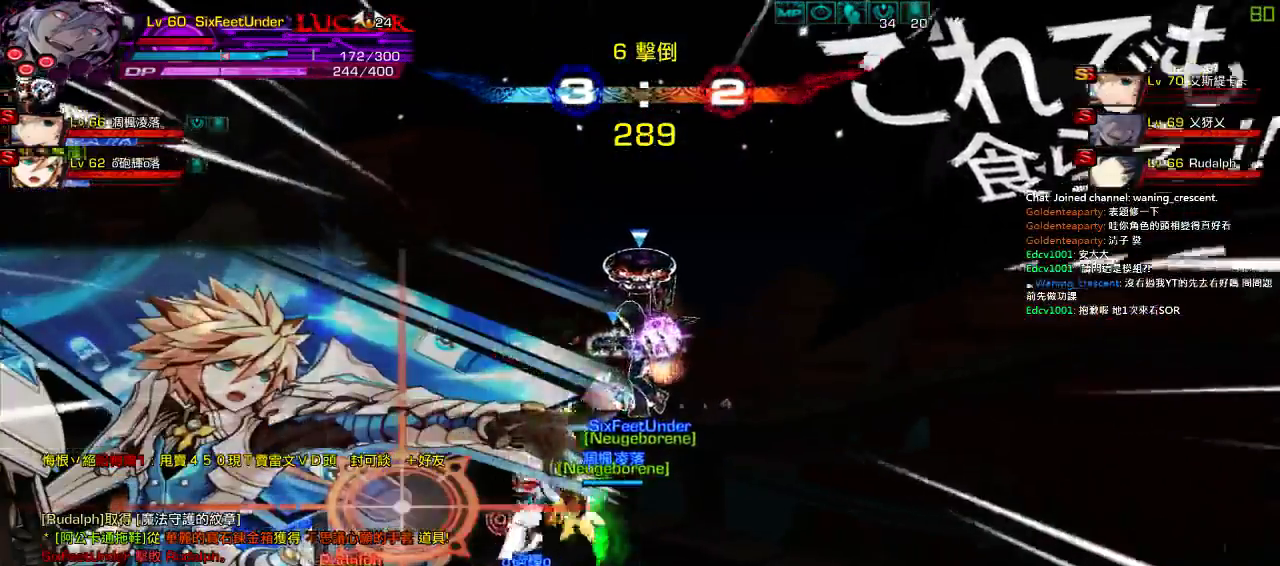
{"keys": [], "events": []}
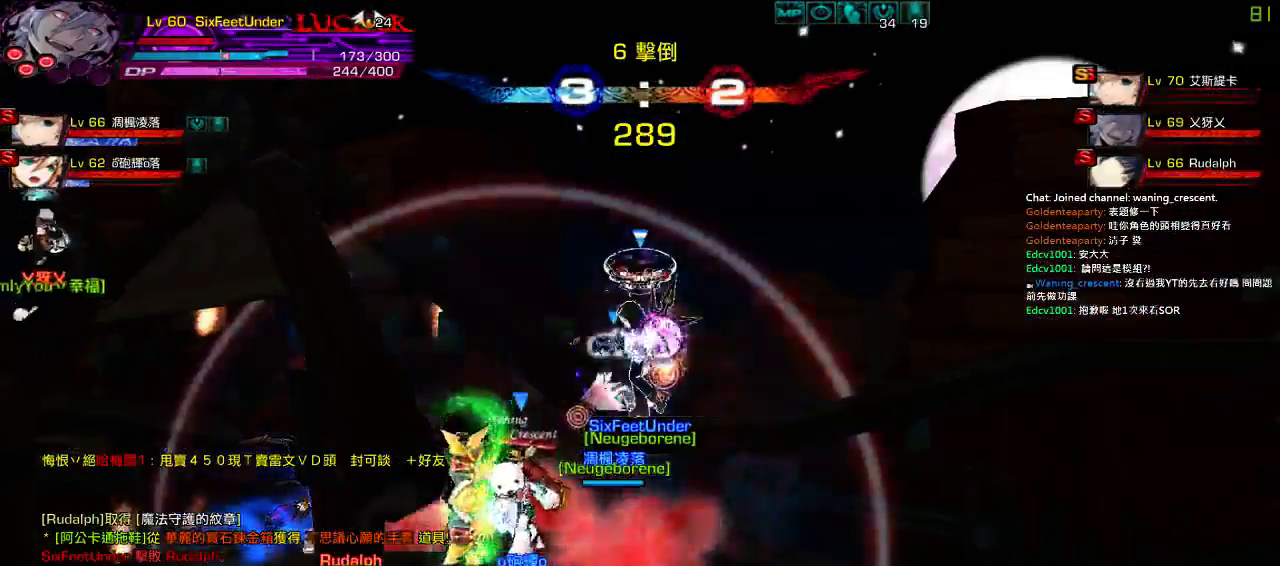
{"keys": ["right"], "events": [[467, "right", "down"]]}
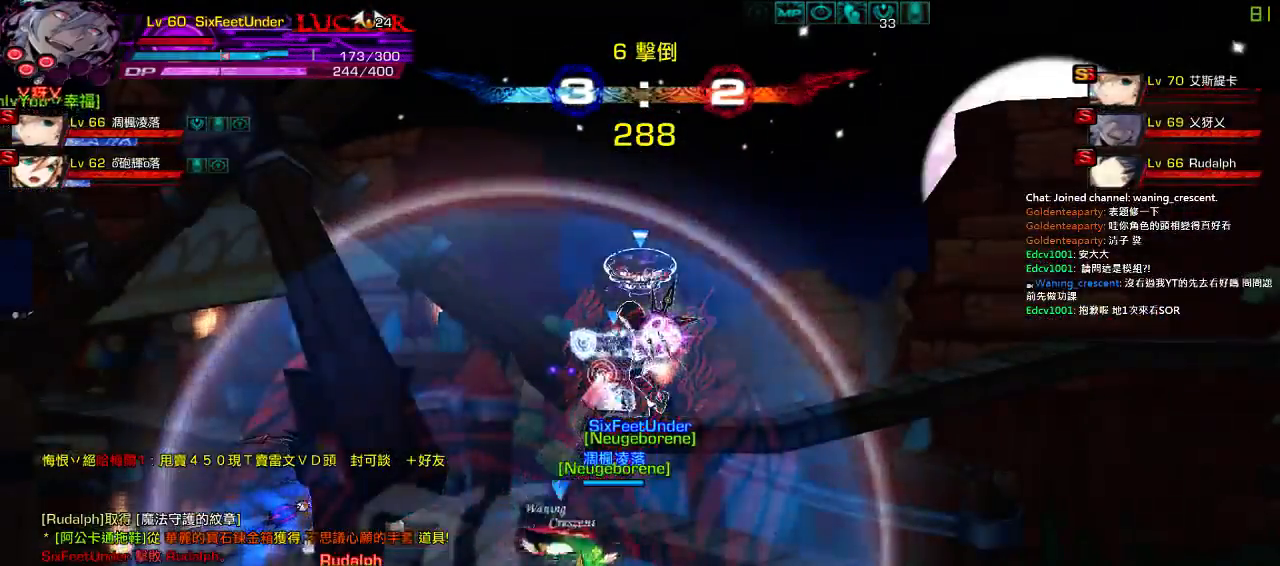
{"keys": ["left", "up"], "events": [[34, "up", "down"], [67, "left", "down"], [100, "right", "up"], [134, "up", "up"], [167, "left", "up"], [200, "left", "down"], [400, "up", "down"]]}
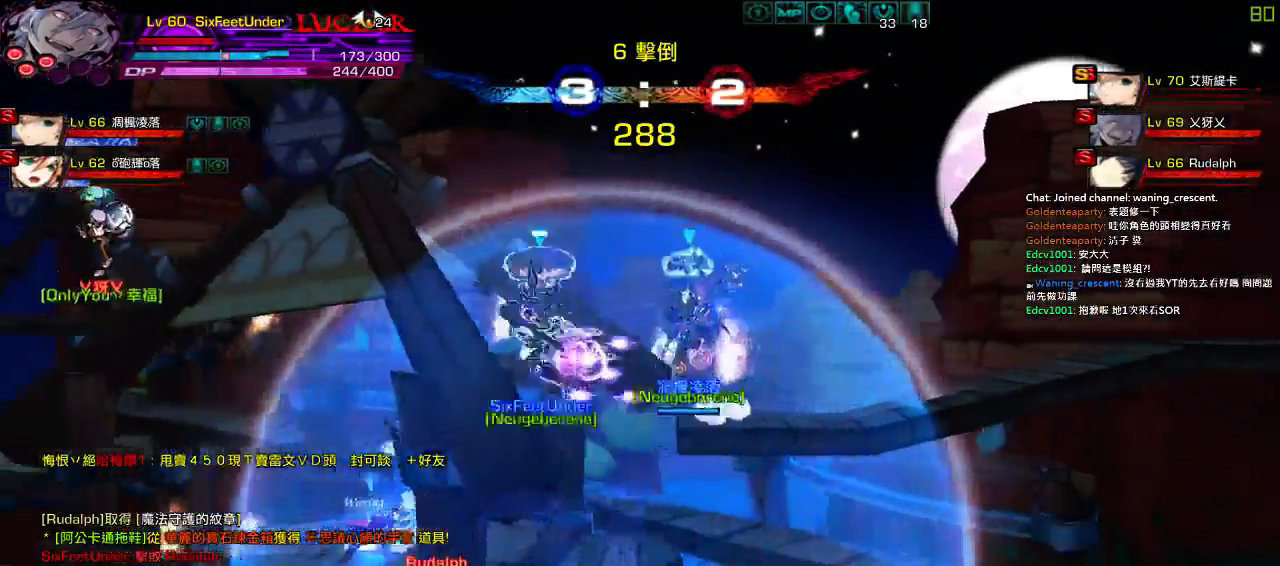
{"keys": [], "events": [[167, "up", "up"], [300, "left", "up"], [334, "right", "down"], [450, "right", "up"]]}
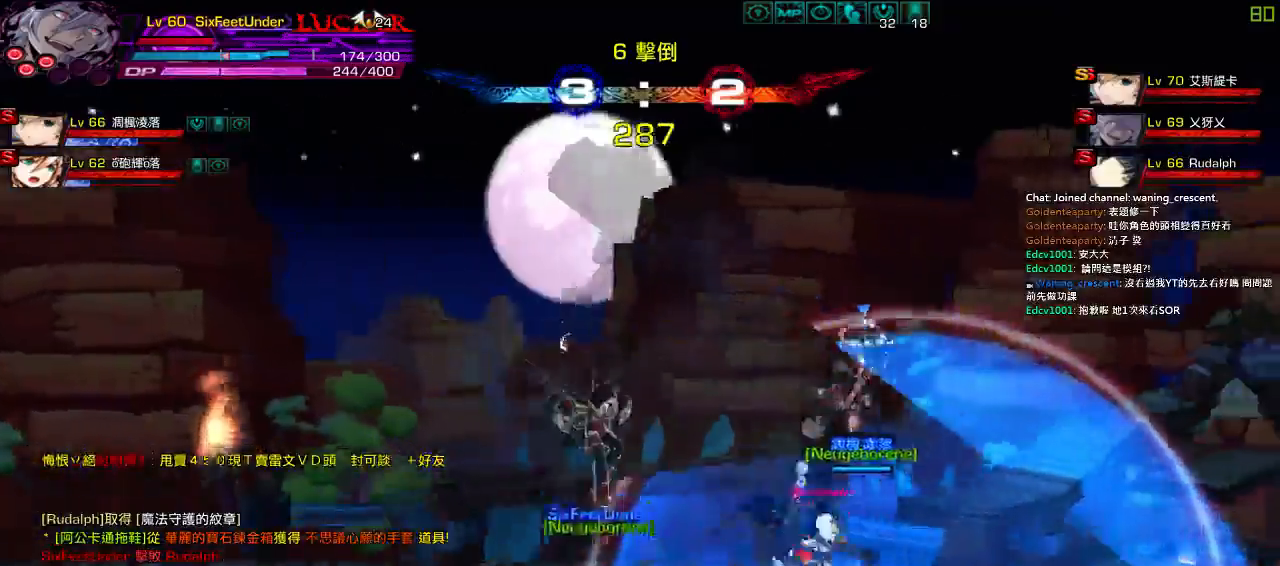
{"keys": ["right"], "events": [[150, "down", "down"], [184, "left", "down"], [284, "right", "down"], [317, "left", "up"], [384, "down", "up"], [384, "right", "up"], [434, "right", "down"], [450, "up", "down"], [500, "up", "up"]]}